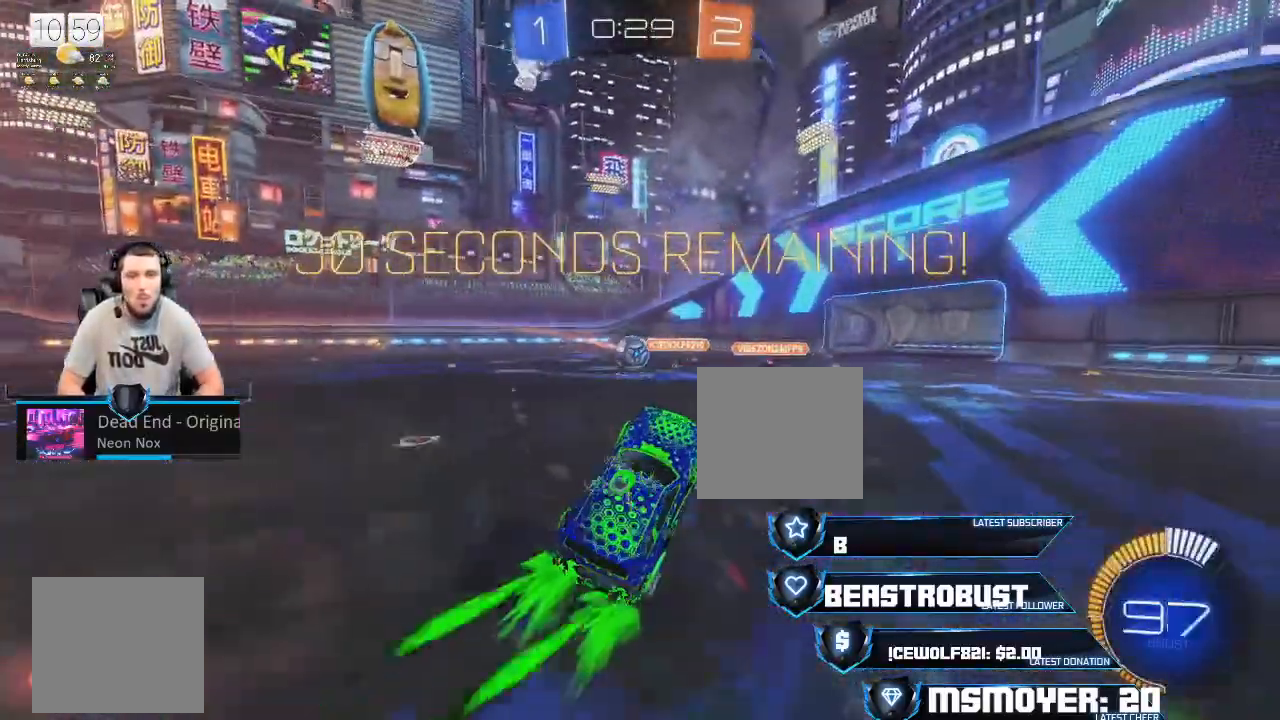
Gameplay with a controller (PlayStation layout); each line is a JSON object with the inputs held at the frame after it. "events" lists button and stick changes between this image and that frame as [ms after this image, input, new state], when the widget could be followed in between.
{"buttons": ["CROSS", "R2"], "left_stick": "left", "right_stick": "center", "events": [[33, "CROSS", "up"], [267, "CROSS", "down"], [433, "left_stick", "left"]]}
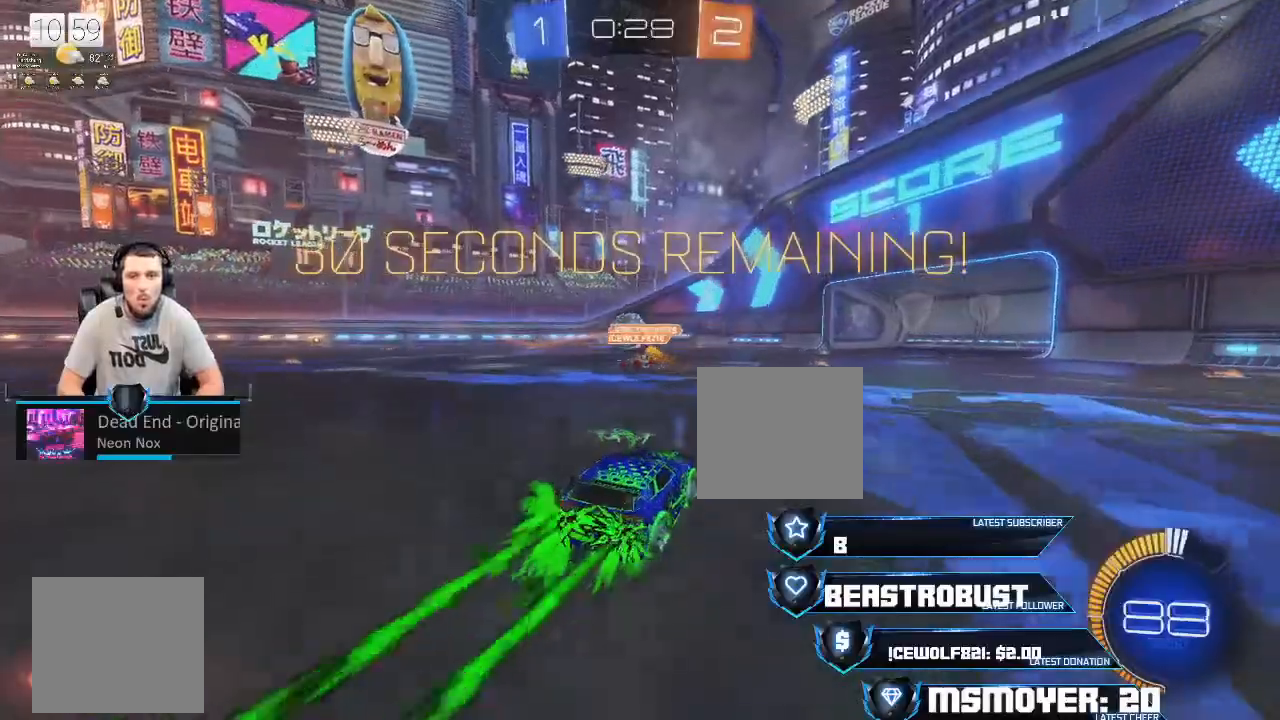
{"buttons": ["CROSS", "R2"], "left_stick": "left", "right_stick": "center", "events": [[67, "left_stick", "center"], [233, "left_stick", "right"], [467, "left_stick", "left"]]}
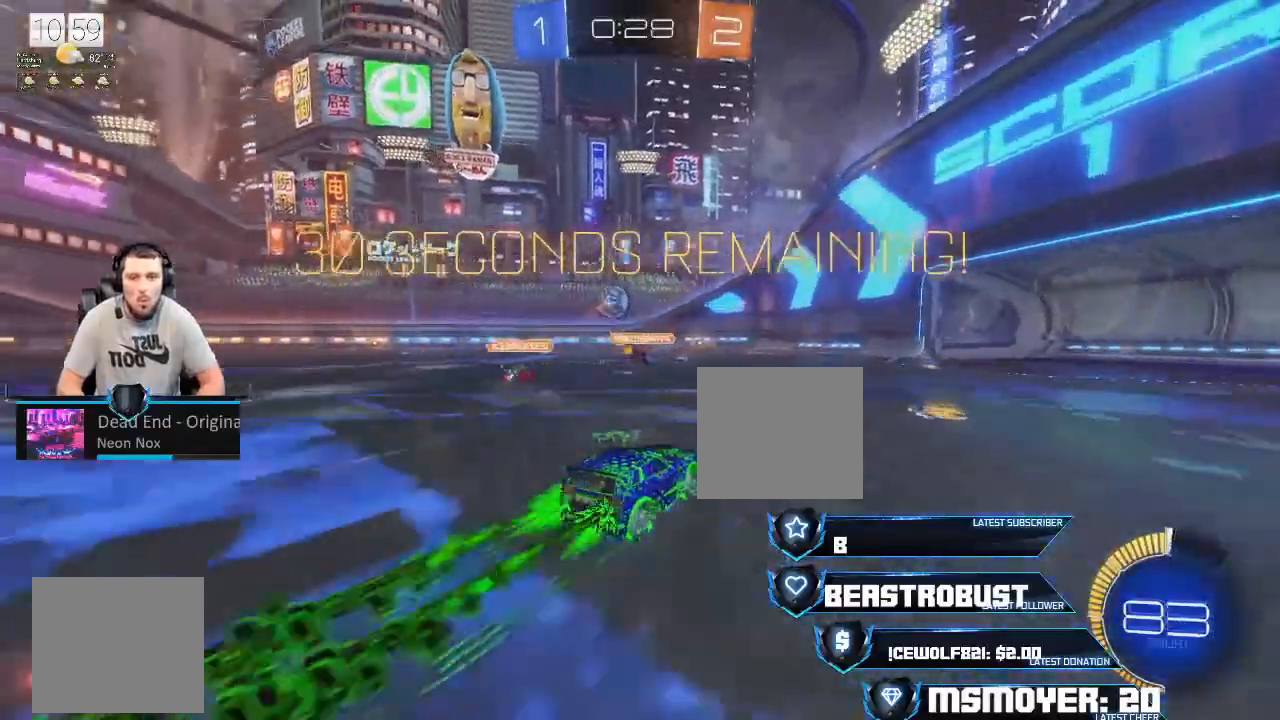
{"buttons": ["CROSS", "R2"], "left_stick": "up-left", "right_stick": "center", "events": [[400, "left_stick", "up-left"]]}
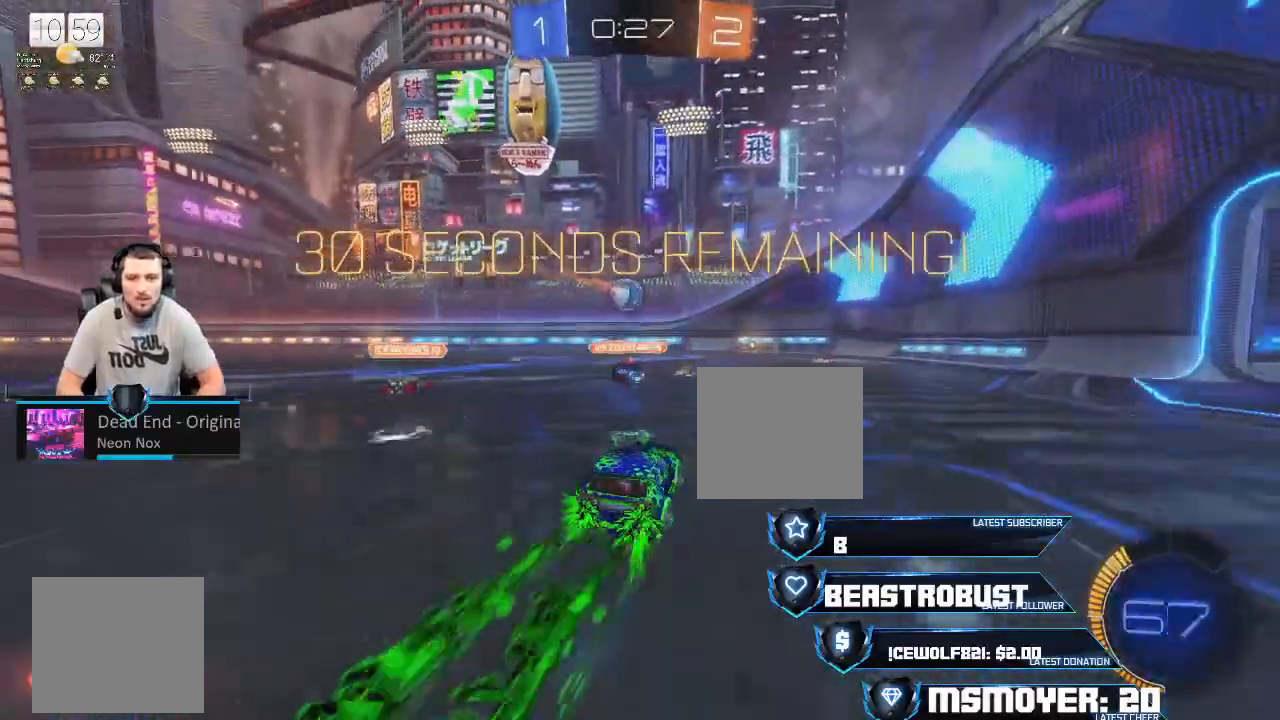
{"buttons": ["CROSS", "R2"], "left_stick": "up-right", "right_stick": "center", "events": [[33, "CROSS", "up"], [133, "CROSS", "down"], [267, "left_stick", "up-right"]]}
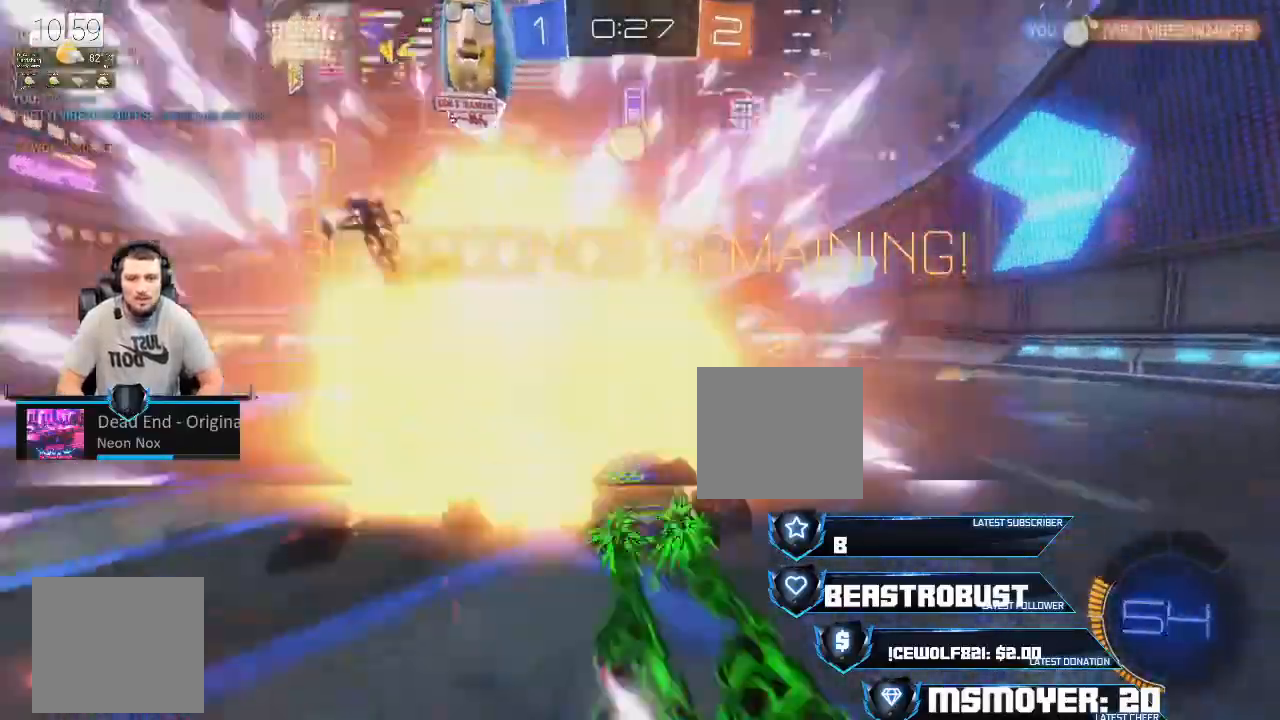
{"buttons": ["CROSS", "R2"], "left_stick": "up-right", "right_stick": "center", "events": [[100, "left_stick", "right"], [233, "left_stick", "up-right"]]}
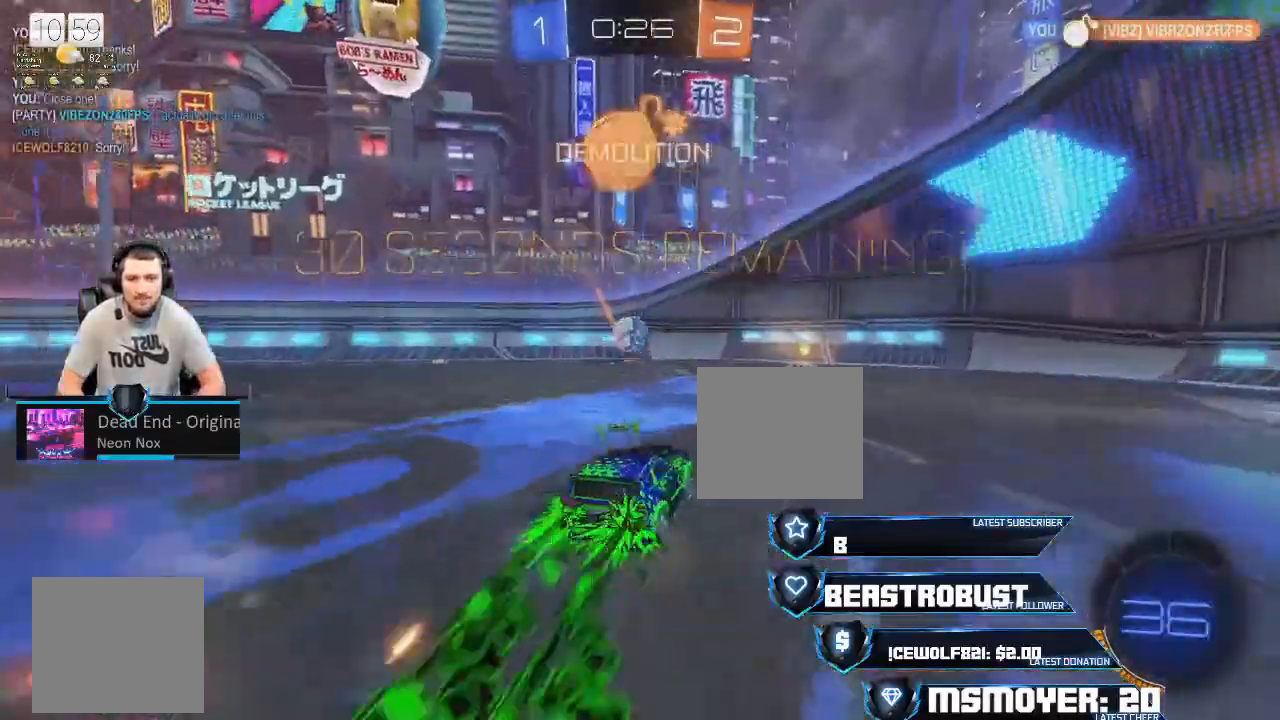
{"buttons": ["R2"], "left_stick": "up-right", "right_stick": "center", "events": [[267, "CROSS", "up"]]}
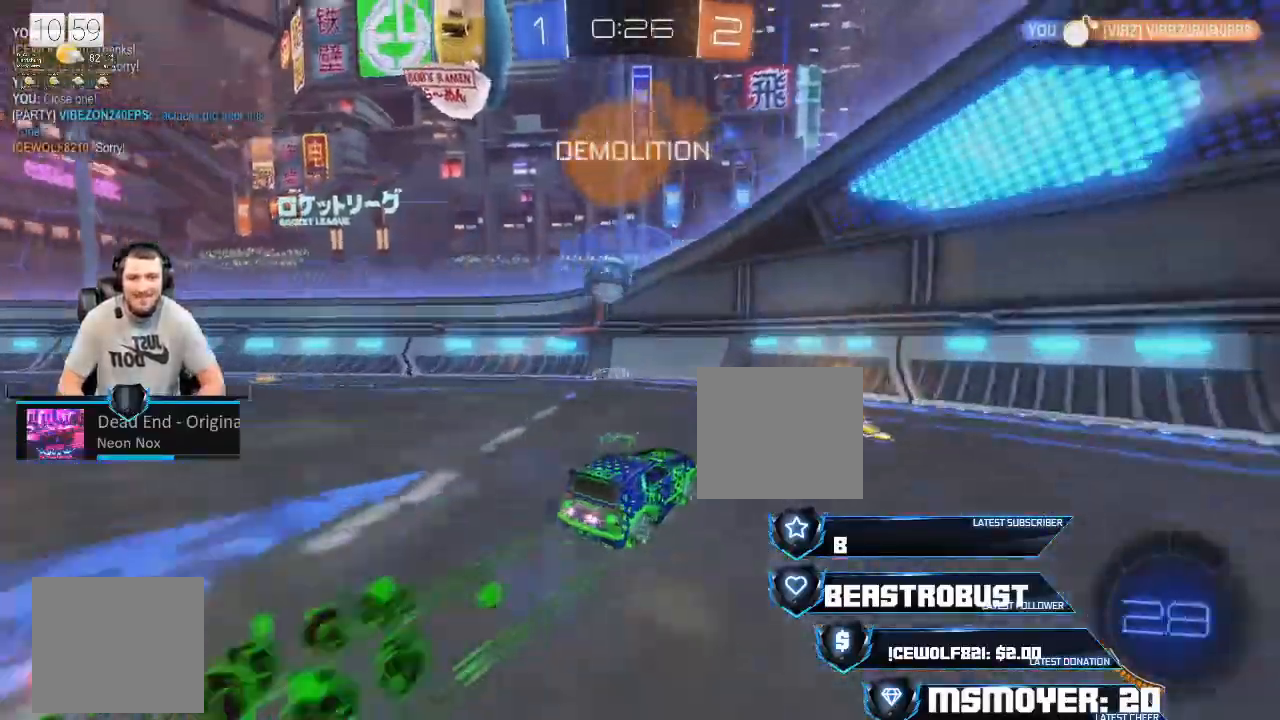
{"buttons": ["CIRCLE", "R2"], "left_stick": "up-right", "right_stick": "center", "events": [[433, "CIRCLE", "down"]]}
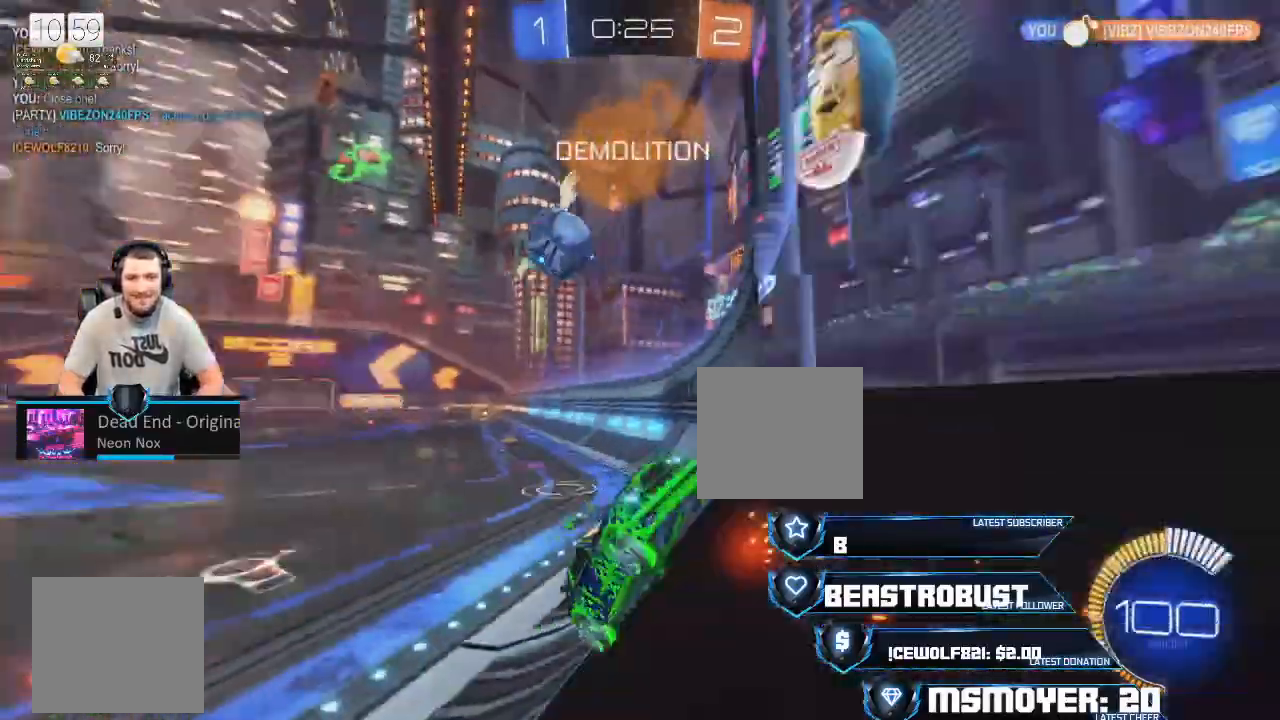
{"buttons": ["CIRCLE"], "left_stick": "up-right", "right_stick": "center", "events": [[67, "CIRCLE", "up"], [200, "CIRCLE", "down"], [333, "R2", "up"]]}
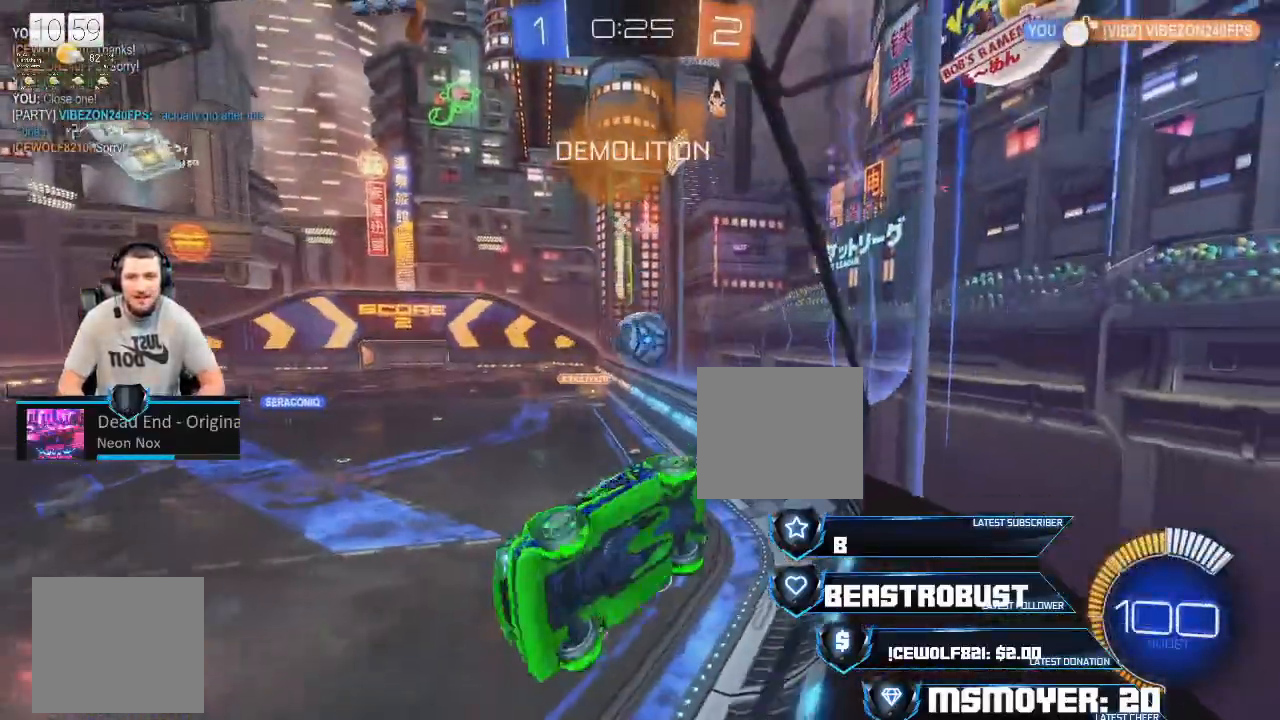
{"buttons": ["CIRCLE"], "left_stick": "right", "right_stick": "center", "events": [[133, "left_stick", "right"]]}
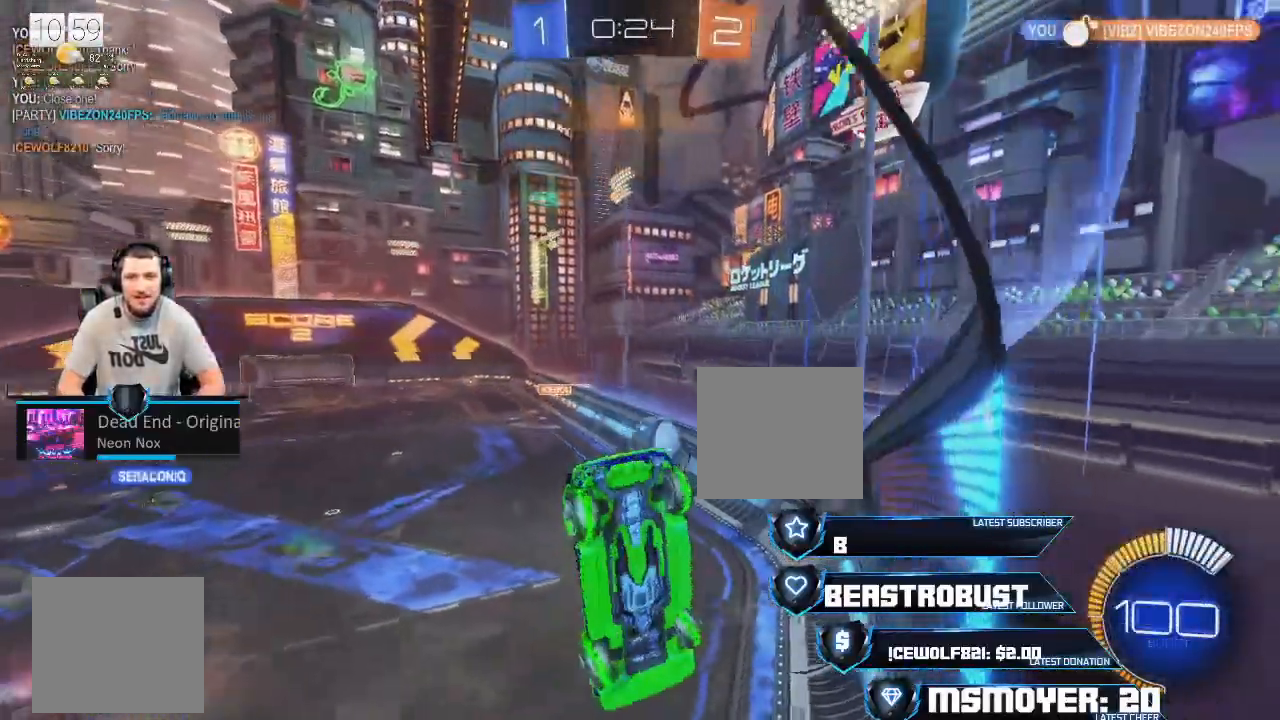
{"buttons": ["R2"], "left_stick": "right", "right_stick": "center", "events": [[67, "L2", "down"], [100, "CIRCLE", "up"], [167, "R2", "down"], [233, "L2", "up"]]}
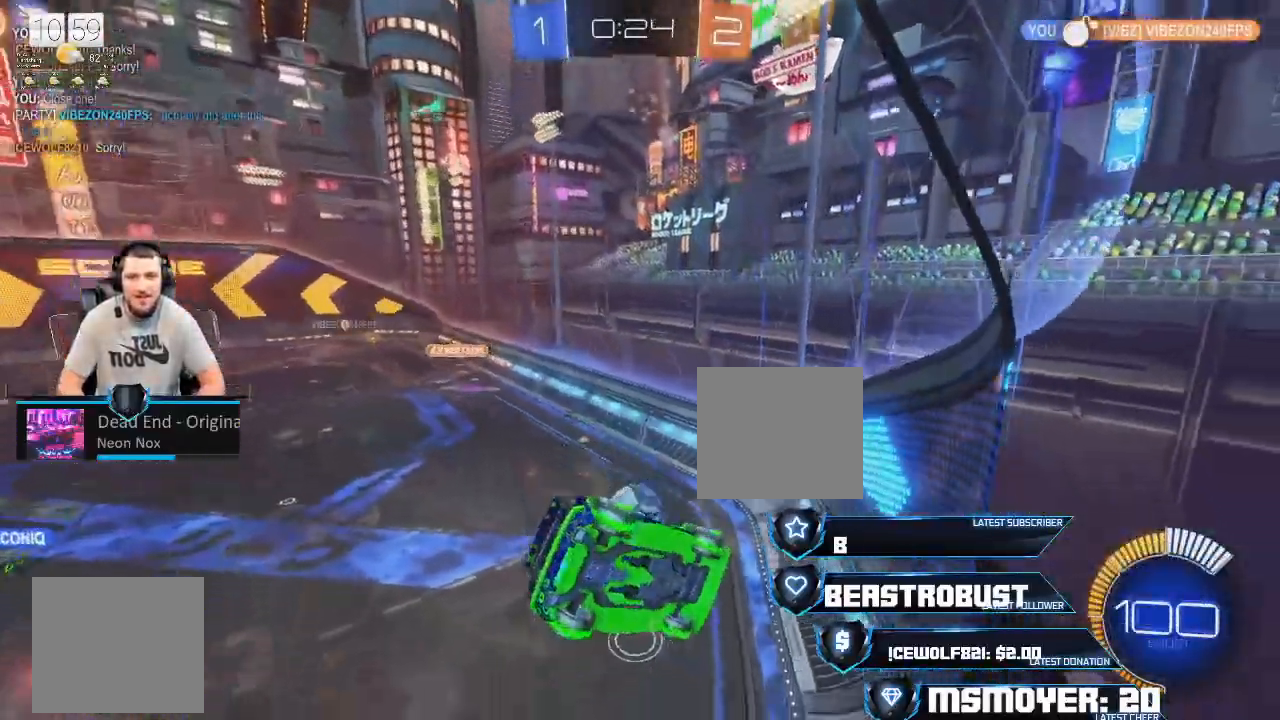
{"buttons": ["R2"], "left_stick": "left", "right_stick": "center", "events": [[267, "left_stick", "left"]]}
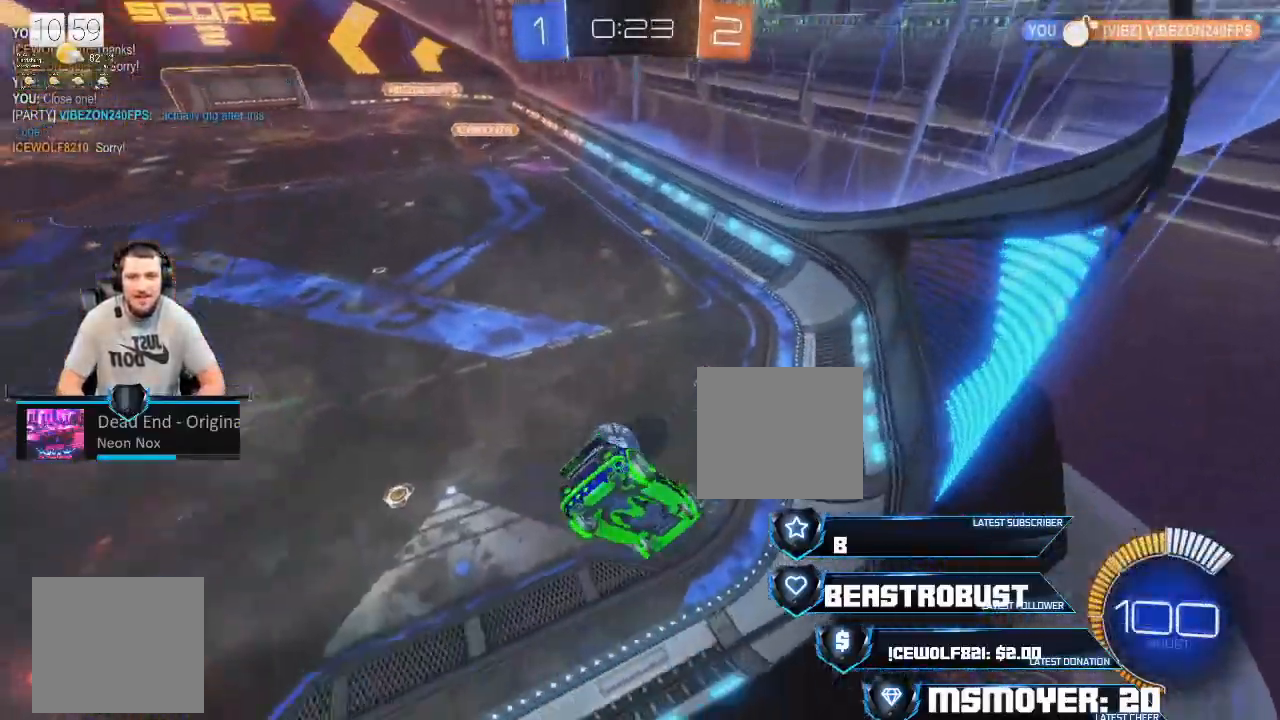
{"buttons": ["L2"], "left_stick": "up-right", "right_stick": "center", "events": [[133, "CIRCLE", "down"], [300, "CIRCLE", "up"], [367, "left_stick", "up"], [467, "L2", "down"], [467, "R2", "up"], [500, "left_stick", "up-right"]]}
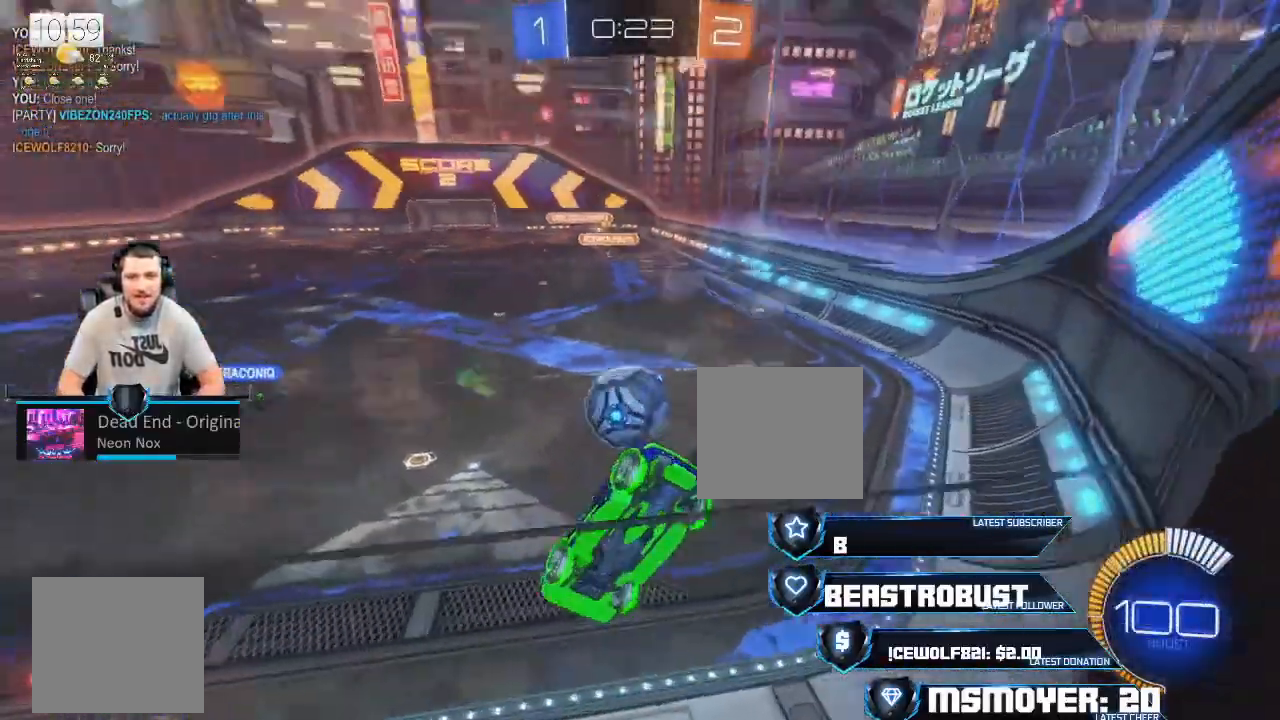
{"buttons": ["CROSS", "R2"], "left_stick": "center", "right_stick": "center", "events": [[333, "left_stick", "center"], [367, "L2", "up"], [433, "R2", "down"], [467, "CROSS", "down"]]}
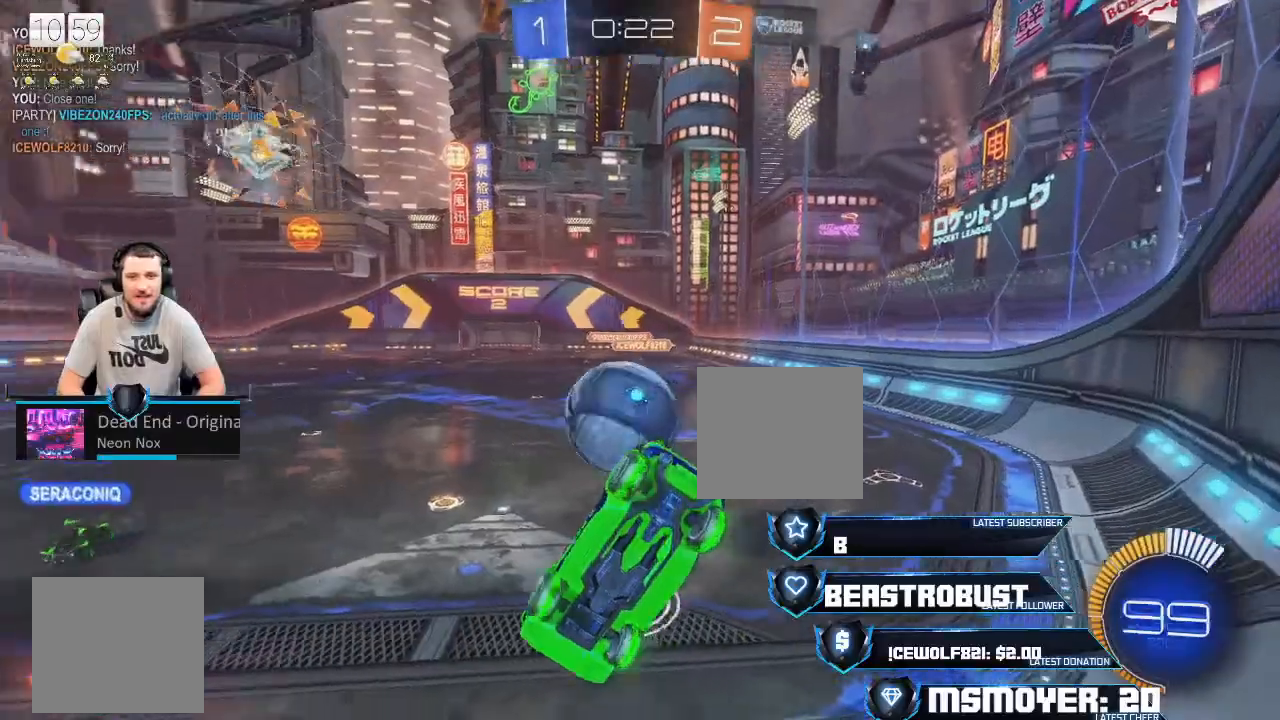
{"buttons": [], "left_stick": "center", "right_stick": "center", "events": [[100, "CROSS", "up"], [200, "left_stick", "right"], [300, "R2", "up"], [333, "left_stick", "center"]]}
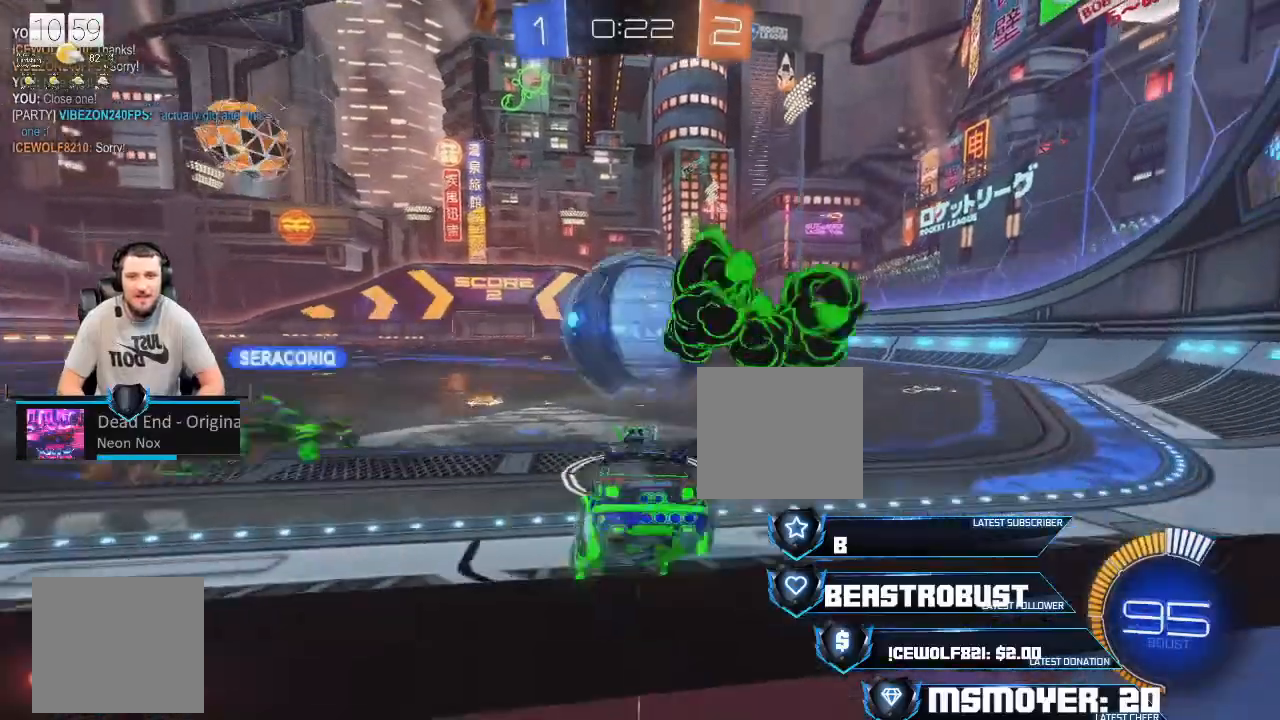
{"buttons": [], "left_stick": "center", "right_stick": "center", "events": [[33, "left_stick", "right"], [67, "CROSS", "down"], [67, "R2", "down"], [200, "CROSS", "up"], [233, "CROSS", "down"], [233, "SQUARE", "down"], [300, "CROSS", "up"], [300, "SQUARE", "up"], [300, "left_stick", "center"], [433, "R2", "up"]]}
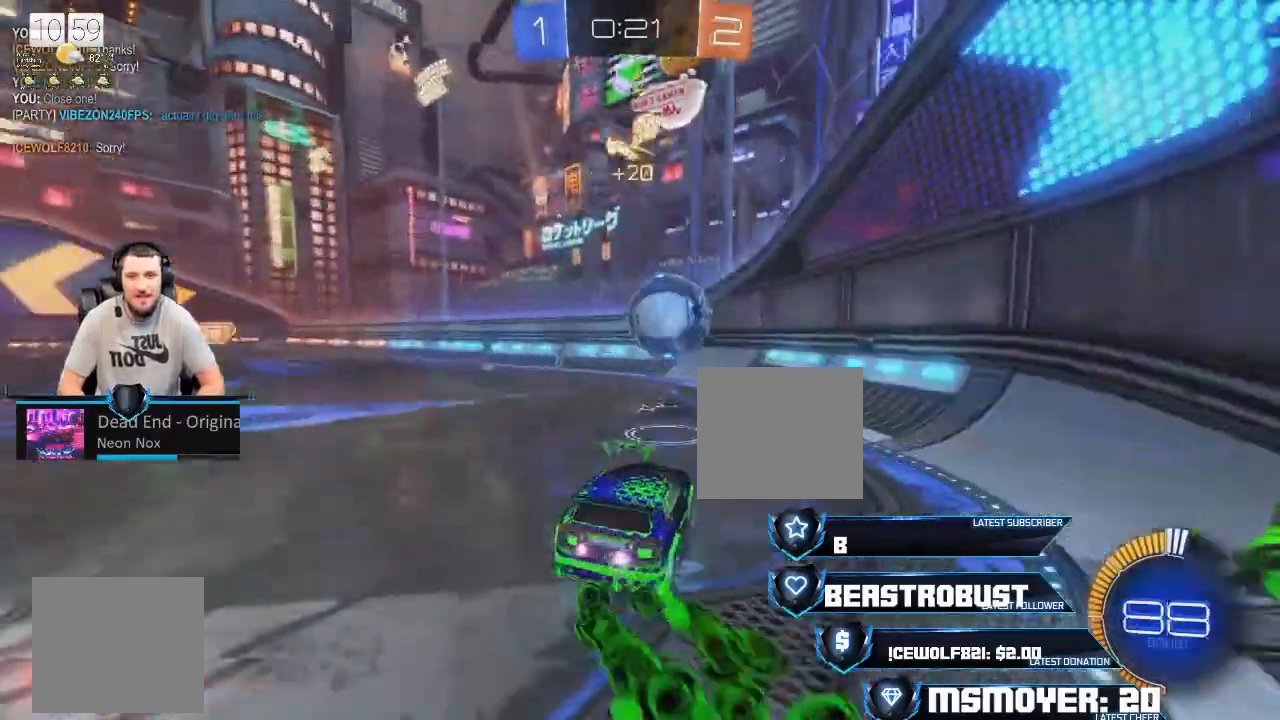
{"buttons": [], "left_stick": "left", "right_stick": "center", "events": [[200, "left_stick", "left"]]}
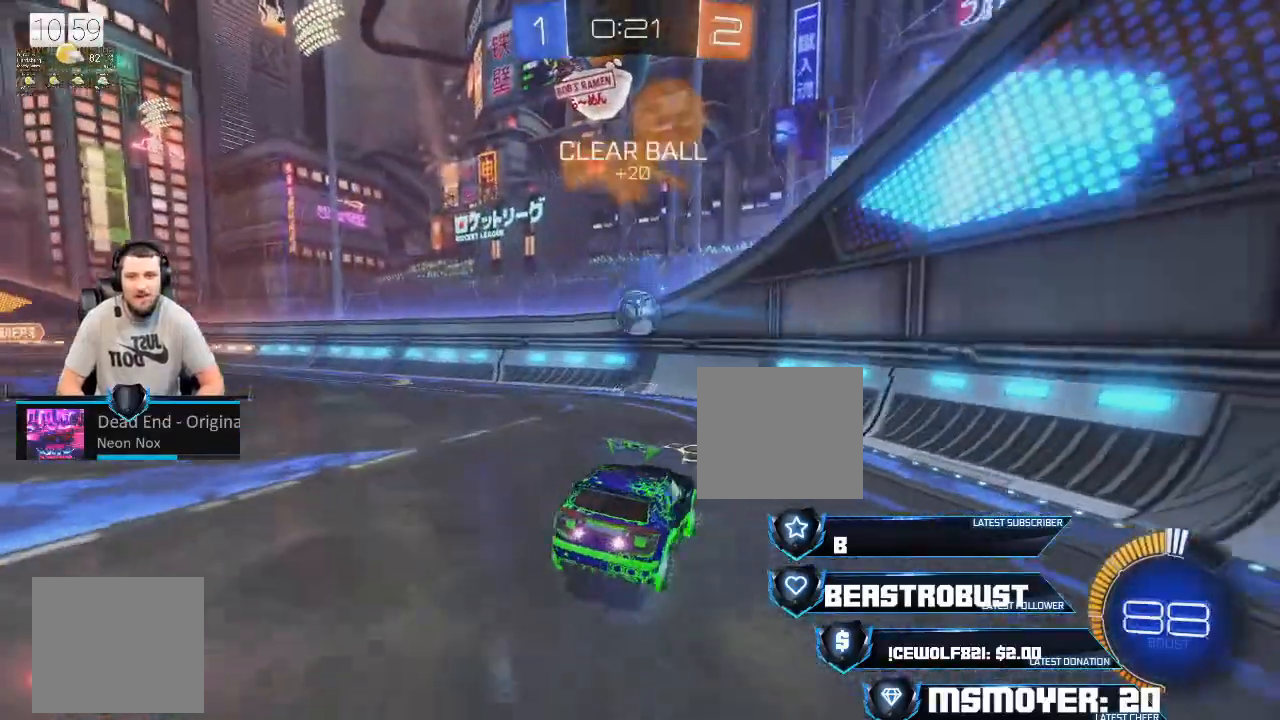
{"buttons": ["CROSS", "R2"], "left_stick": "left", "right_stick": "center", "events": [[67, "R2", "down"], [100, "CROSS", "down"], [200, "CROSS", "up"], [200, "left_stick", "up-left"], [233, "CROSS", "down"], [400, "left_stick", "left"]]}
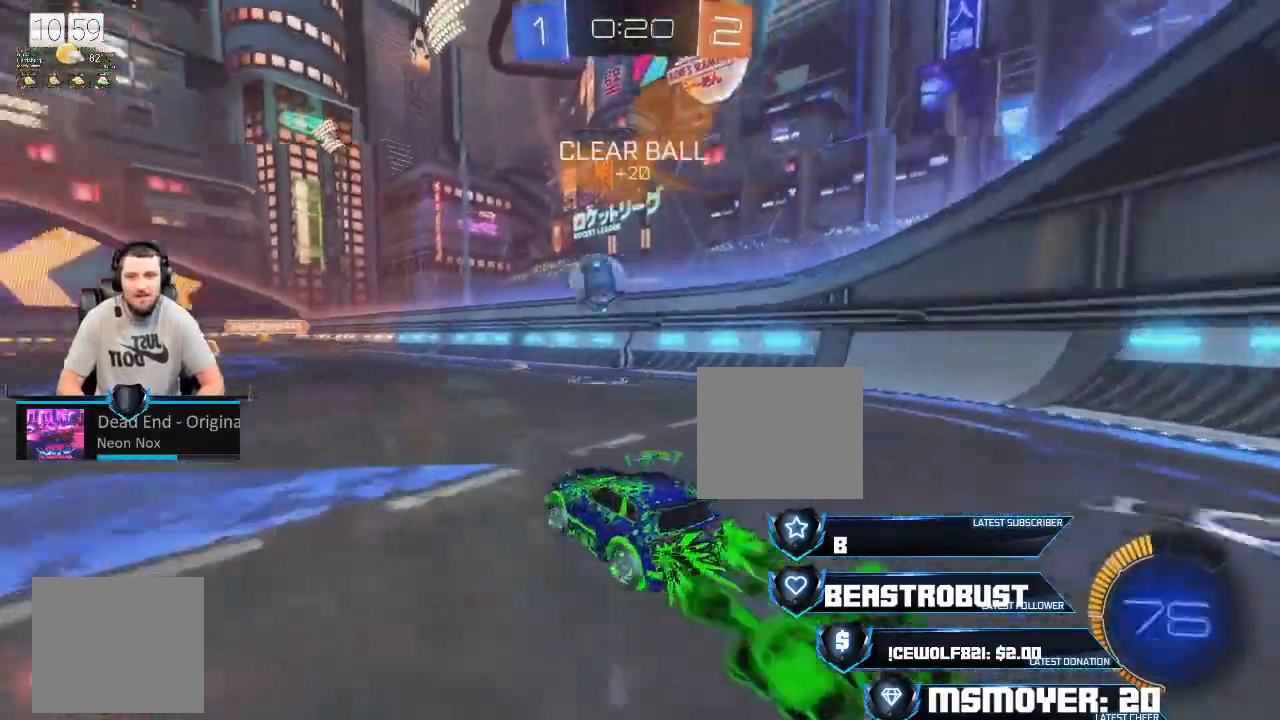
{"buttons": ["CROSS", "R2"], "left_stick": "up", "right_stick": "center", "events": [[133, "left_stick", "center"], [233, "left_stick", "left"], [333, "left_stick", "up"]]}
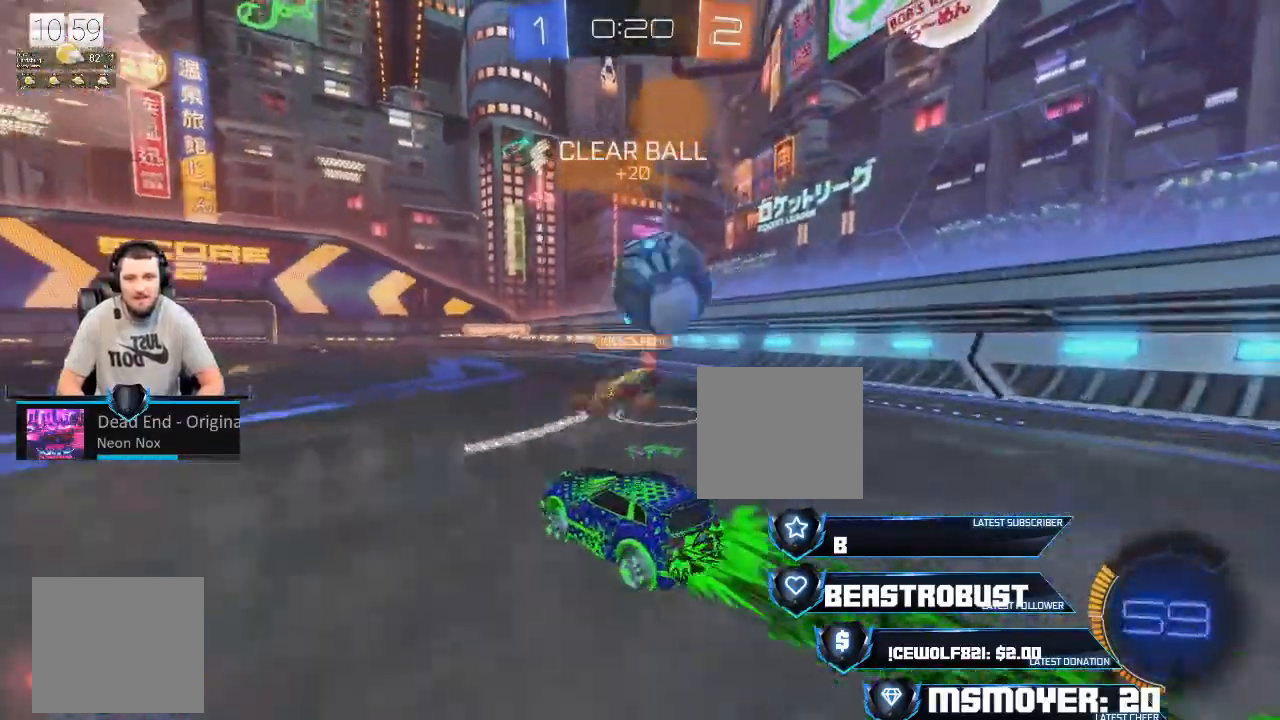
{"buttons": [], "left_stick": "left", "right_stick": "center", "events": [[100, "CROSS", "up"], [167, "left_stick", "left"], [267, "R2", "up"]]}
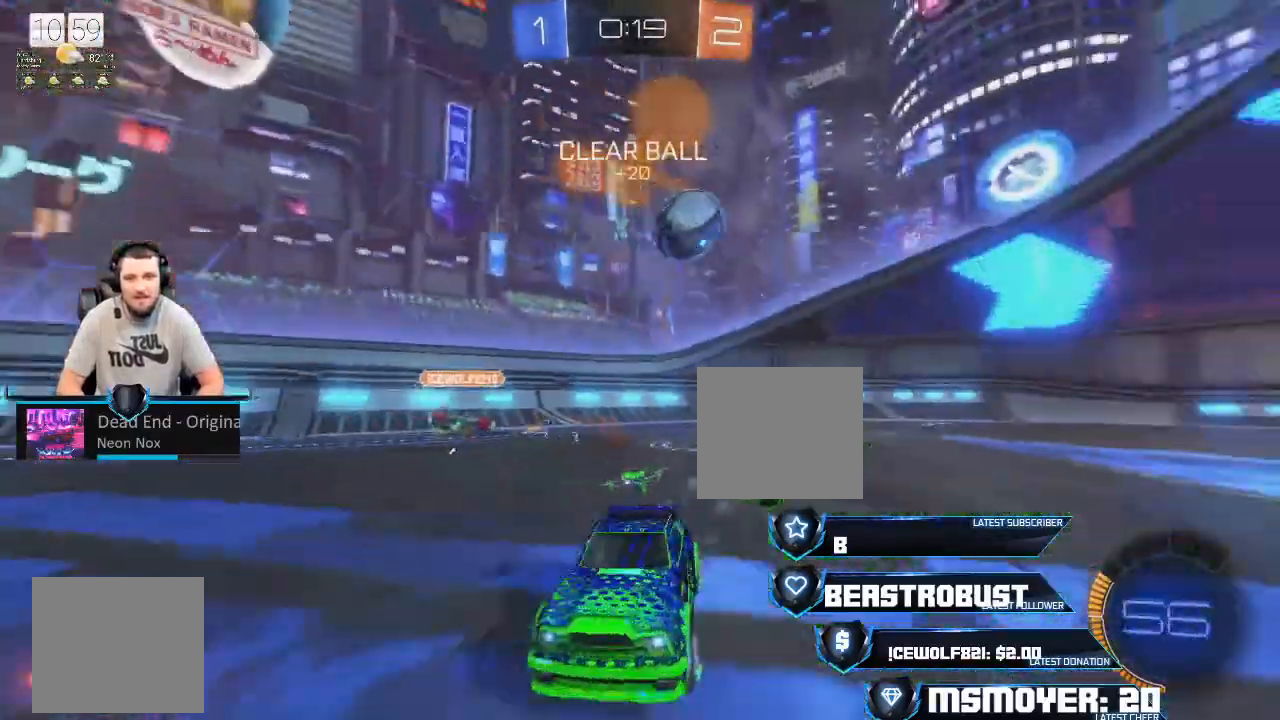
{"buttons": ["R2"], "left_stick": "left", "right_stick": "center", "events": [[200, "R2", "down"]]}
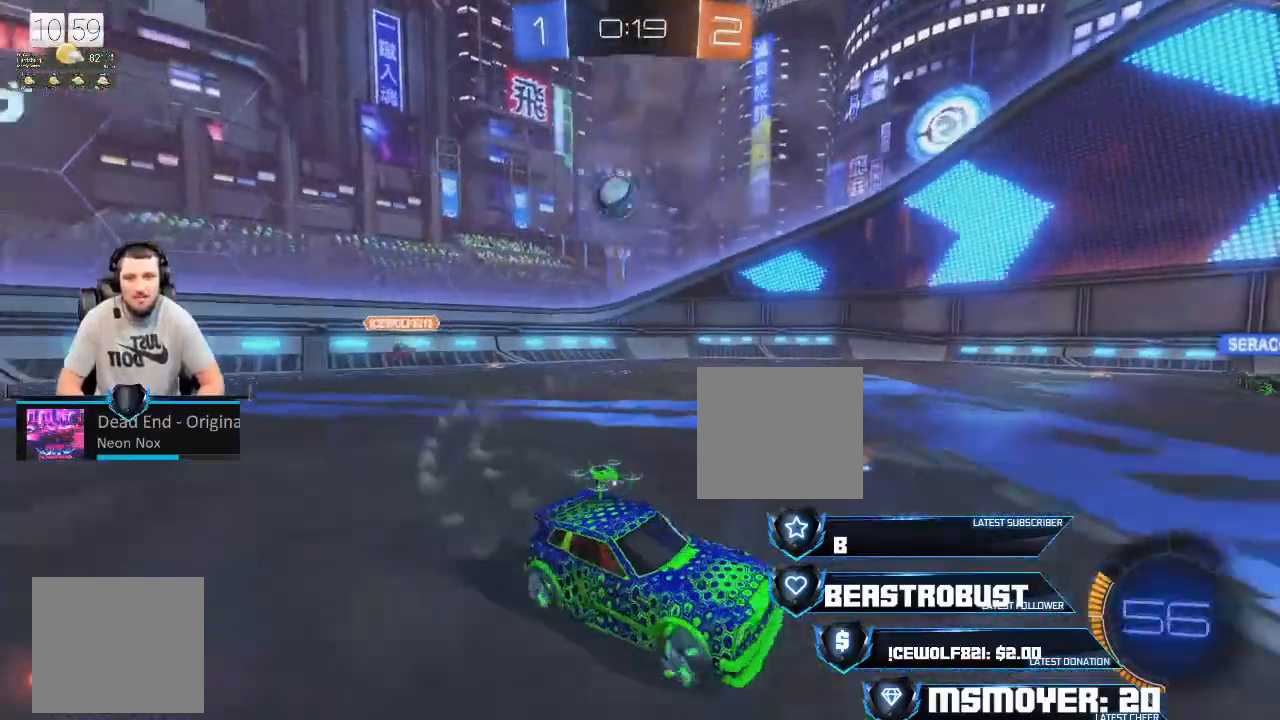
{"buttons": ["R2"], "left_stick": "left", "right_stick": "center", "events": [[33, "CROSS", "down"], [500, "CROSS", "up"]]}
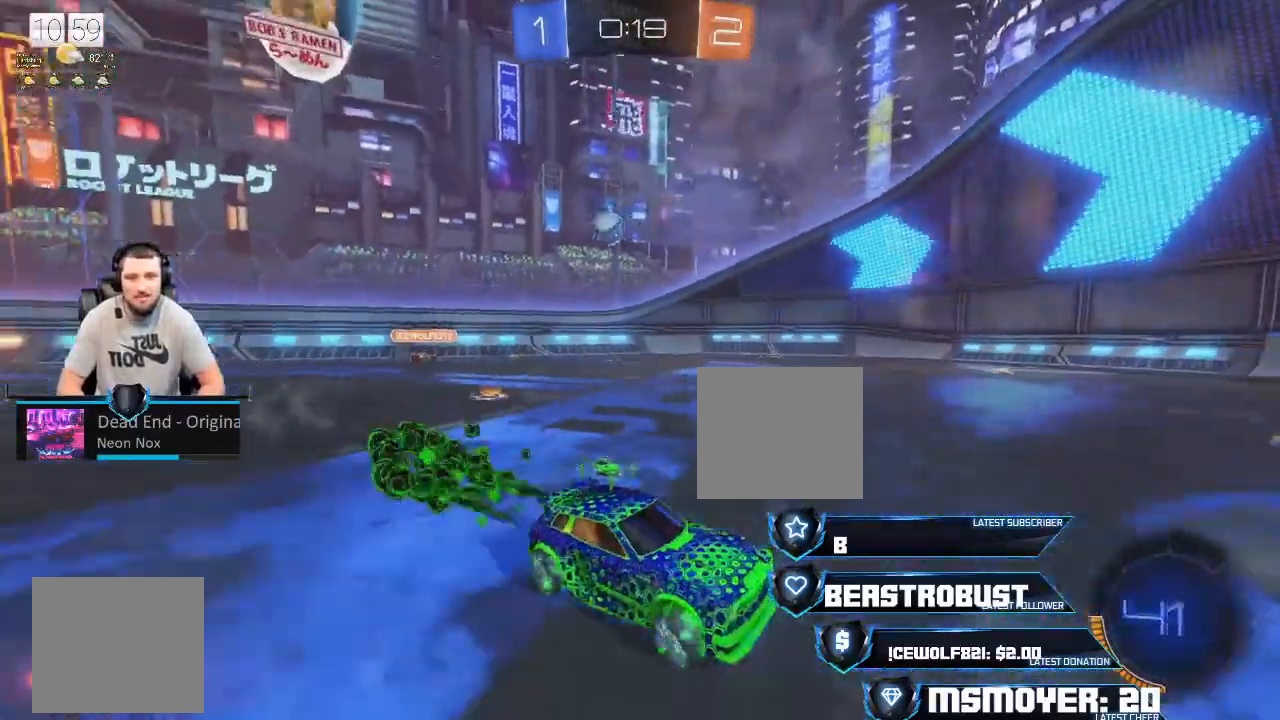
{"buttons": ["R2"], "left_stick": "up-right", "right_stick": "center", "events": [[300, "left_stick", "center"], [500, "left_stick", "up-right"]]}
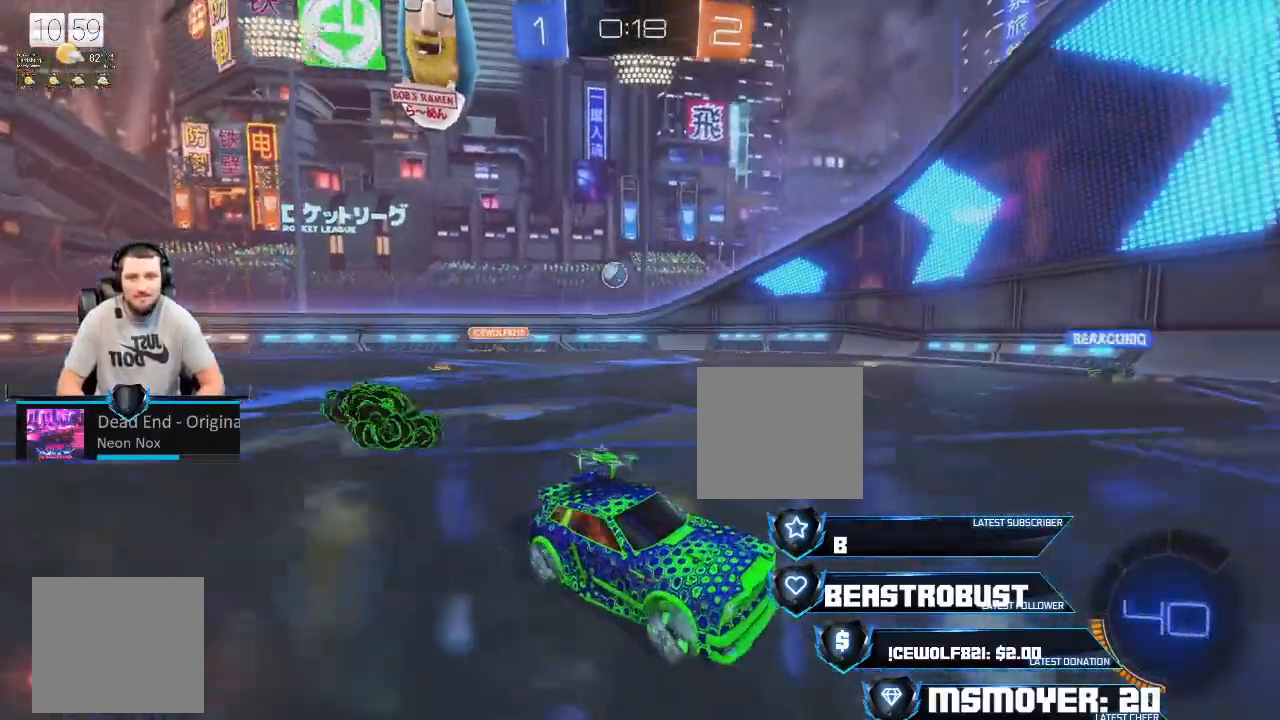
{"buttons": ["R2"], "left_stick": "left", "right_stick": "center", "events": [[100, "left_stick", "center"], [233, "left_stick", "left"], [333, "left_stick", "center"], [467, "left_stick", "left"]]}
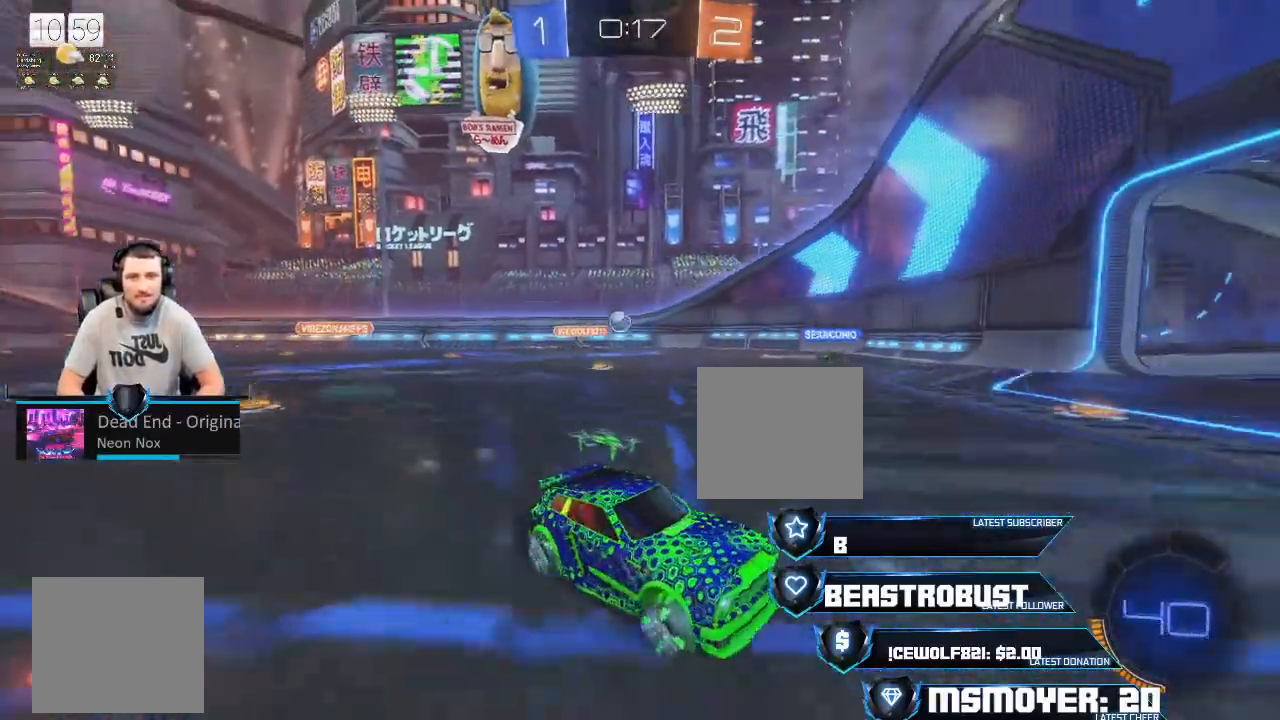
{"buttons": ["R2"], "left_stick": "right", "right_stick": "center", "events": [[67, "CIRCLE", "down"], [100, "R2", "up"], [300, "CIRCLE", "up"], [367, "R2", "down"], [433, "left_stick", "right"]]}
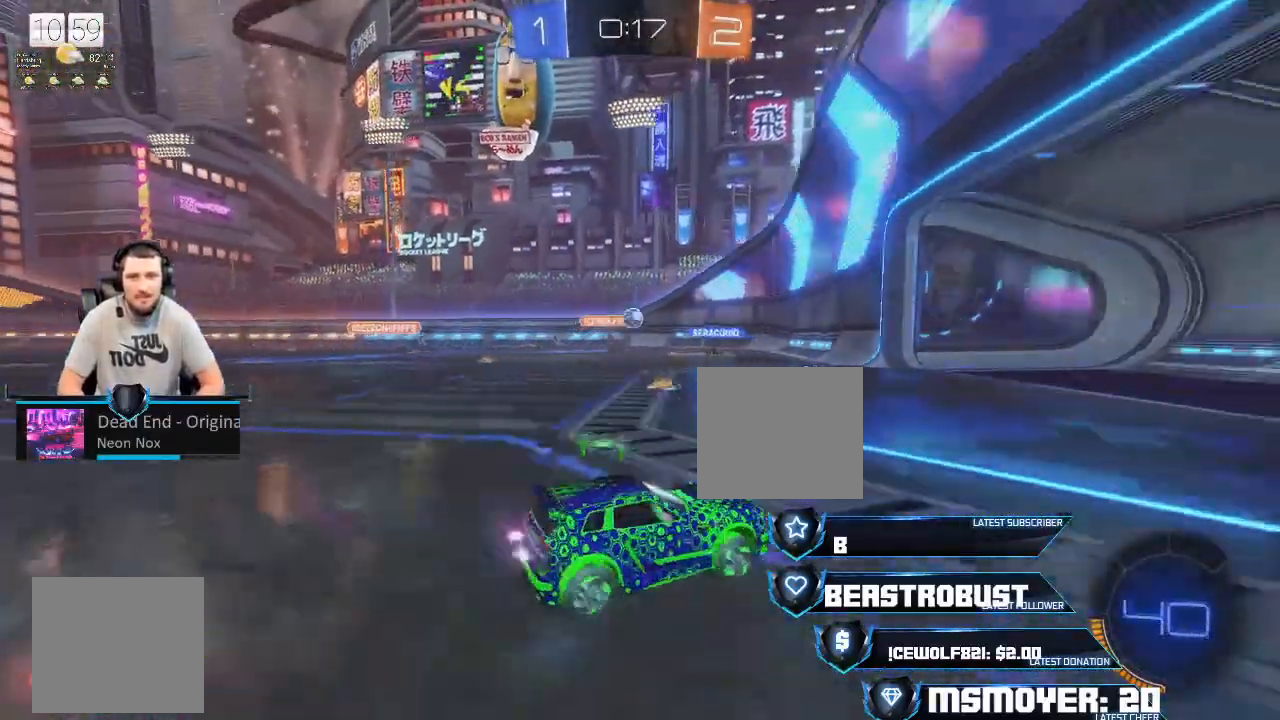
{"buttons": ["R2"], "left_stick": "up-left", "right_stick": "center", "events": [[100, "left_stick", "left"], [233, "left_stick", "up-left"]]}
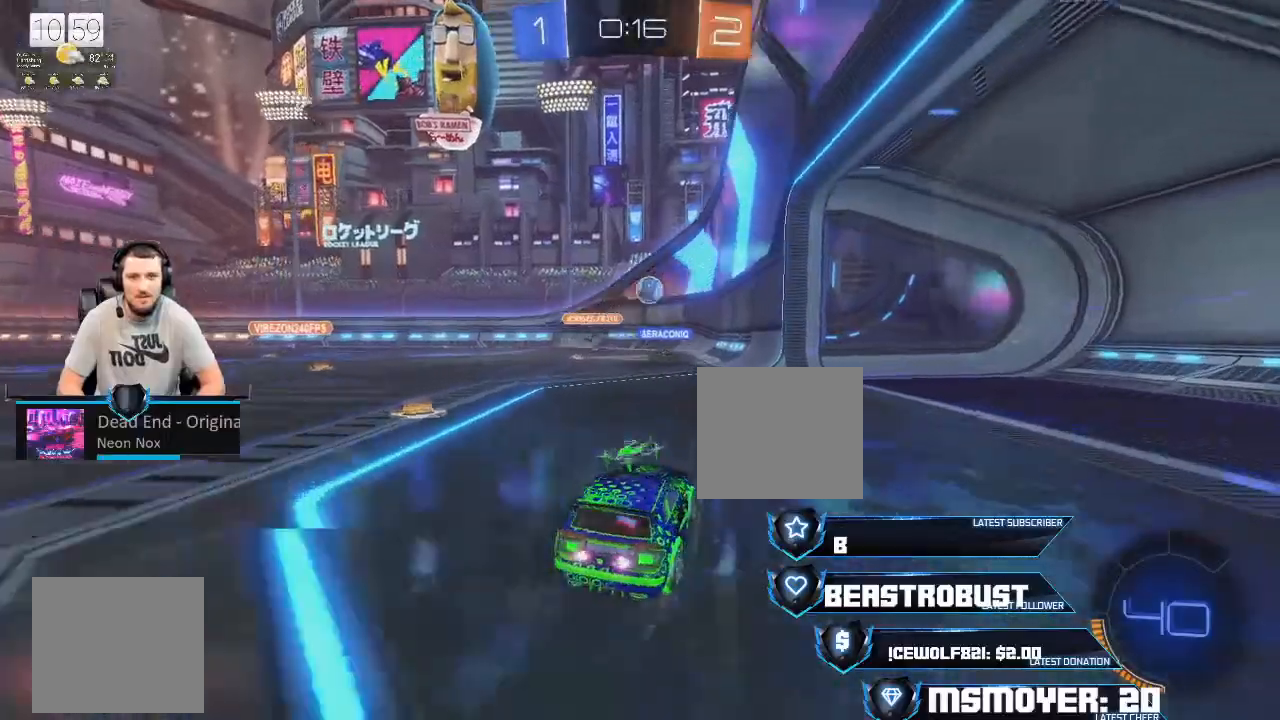
{"buttons": ["CROSS", "R2"], "left_stick": "left", "right_stick": "center", "events": [[33, "CROSS", "down"], [33, "left_stick", "center"], [200, "left_stick", "left"]]}
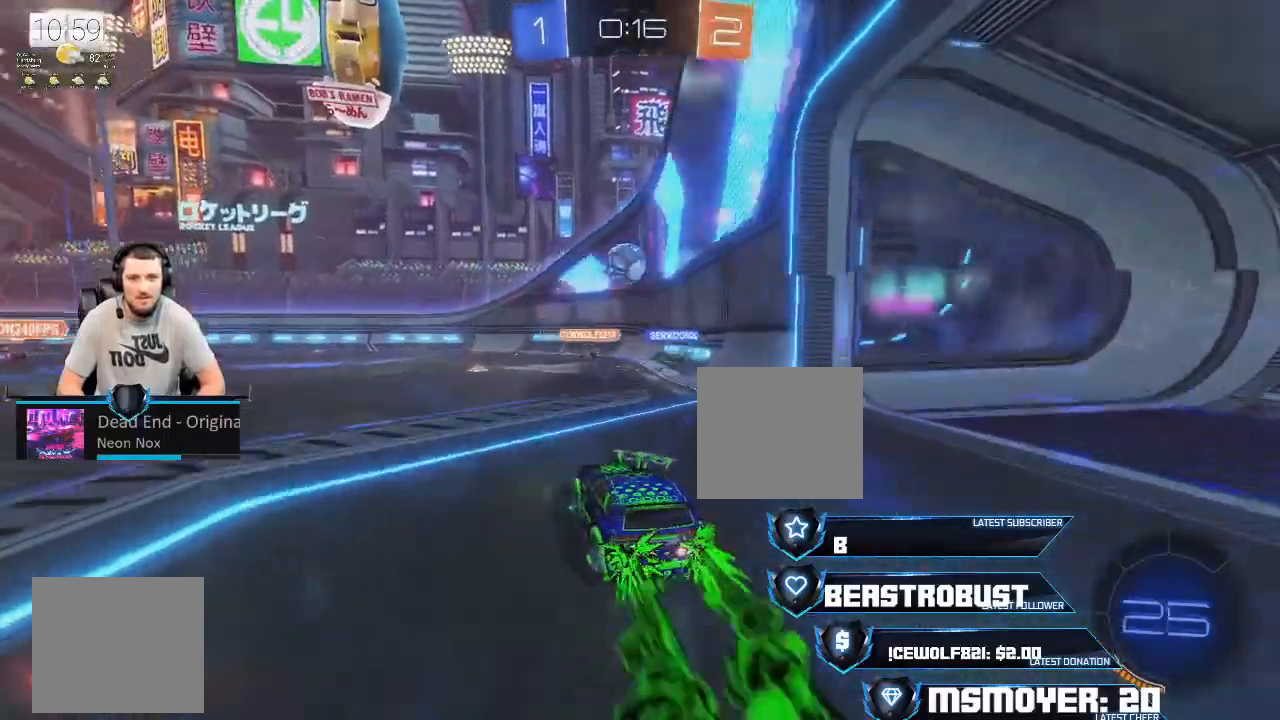
{"buttons": ["R2"], "left_stick": "up-left", "right_stick": "center", "events": [[67, "CROSS", "up"], [133, "left_stick", "center"], [300, "left_stick", "left"], [433, "SQUARE", "down"], [467, "CROSS", "down"], [467, "left_stick", "up-left"], [500, "CROSS", "up"], [500, "SQUARE", "up"]]}
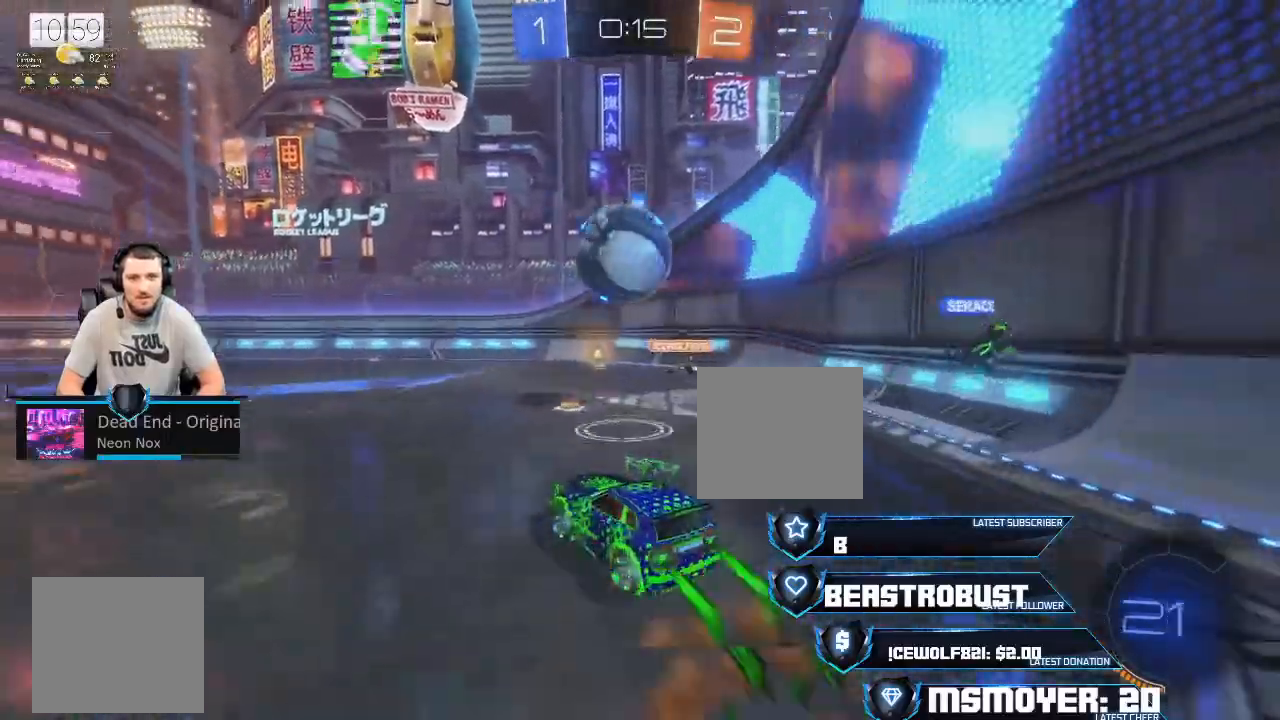
{"buttons": ["R2"], "left_stick": "left", "right_stick": "center"}
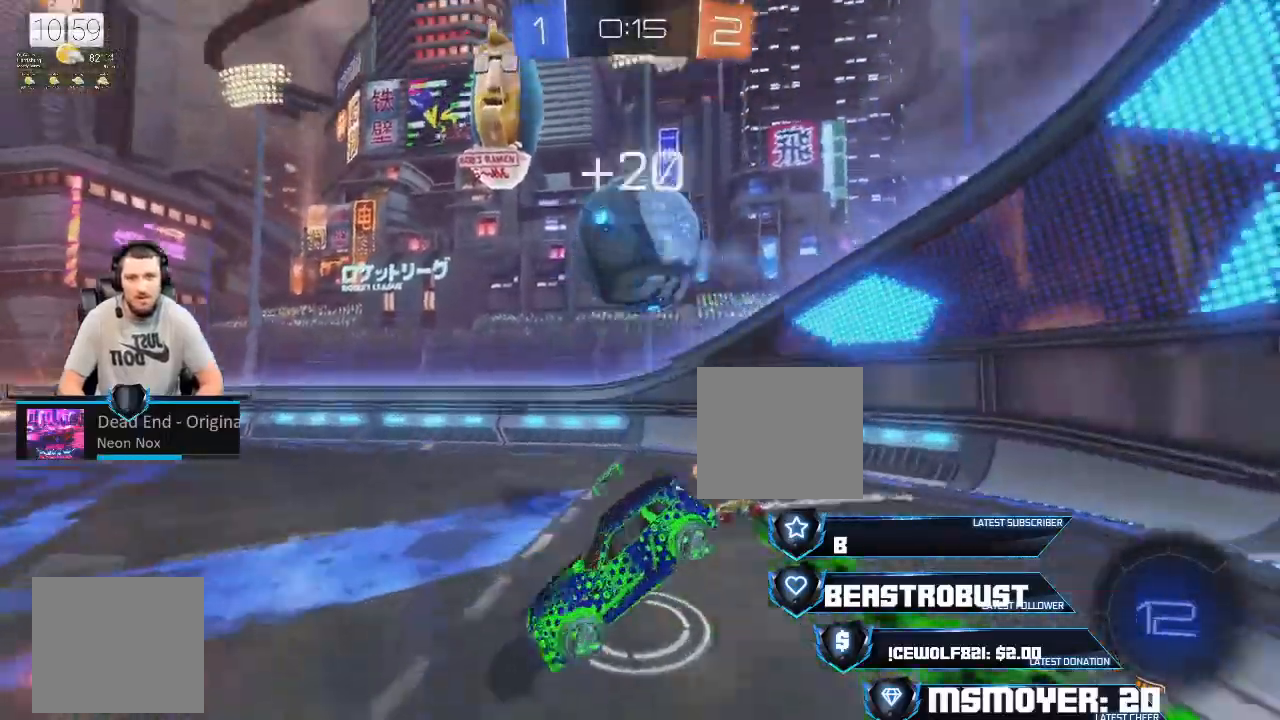
{"buttons": ["L2"], "left_stick": "right", "right_stick": "center", "events": [[67, "left_stick", "right"], [100, "R2", "up"], [467, "L2", "down"]]}